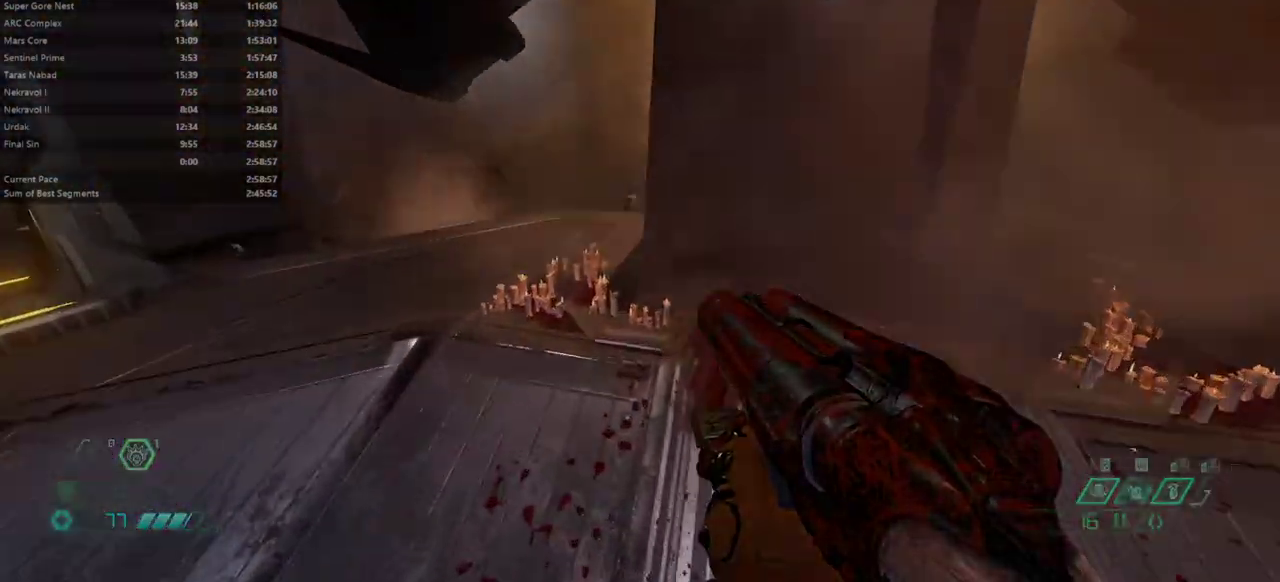
Gameplay with keyboard and mouse; each line is a JSON object with the keys and mouse buttons held at the frame after it. "events" lists presses ("down") and releases ("up") of "1", "2", "3", "4", "5", "6", "a", "alt", "c", "caps_lock", "ctrl", "d", "e", "f", "g", "q", "r", "s", "shift", "space", "t", "tab", "v", "w", "x", "z", "mouse_left", "mouse_wheel" and "mouse_right" between this image and that frame as [ms after this image, input, new state], when the widget could be followed in between. "mouse_left", "mouse_wheel", "mouse_right" = the "left", "wheel", "right" buttons of the "mouse" list. No other keys are recorded. "wheel" means that the mouse wheel is clicked or scrolled. Not read: mouse_move.
{"keys": ["e"], "mouse": [], "events": []}
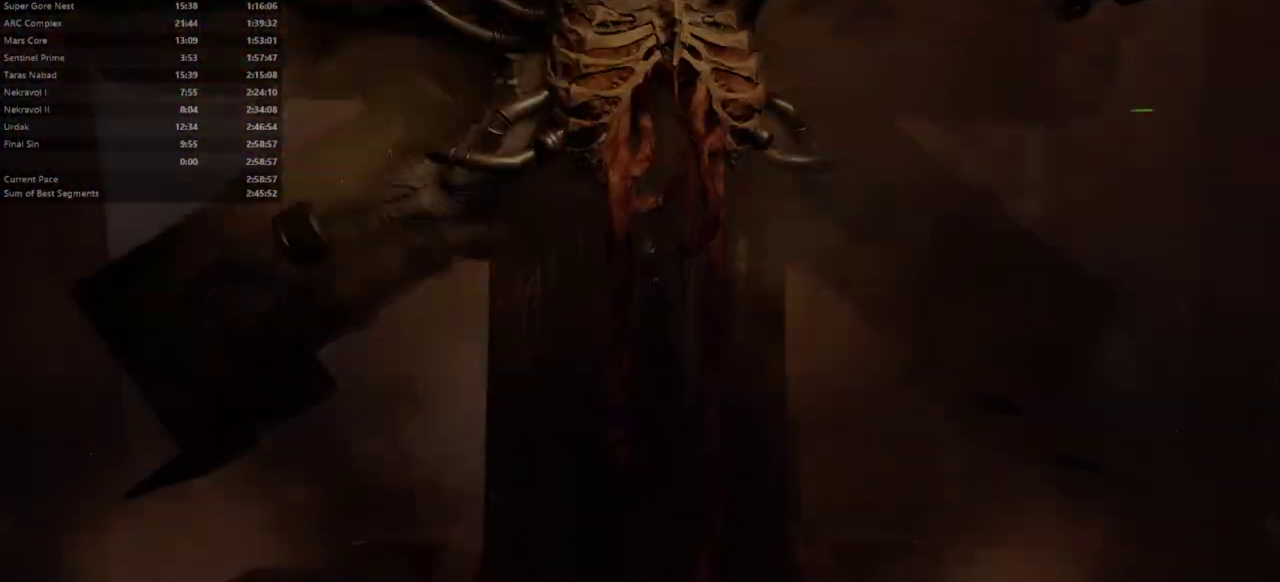
{"keys": ["e"], "mouse": [], "events": []}
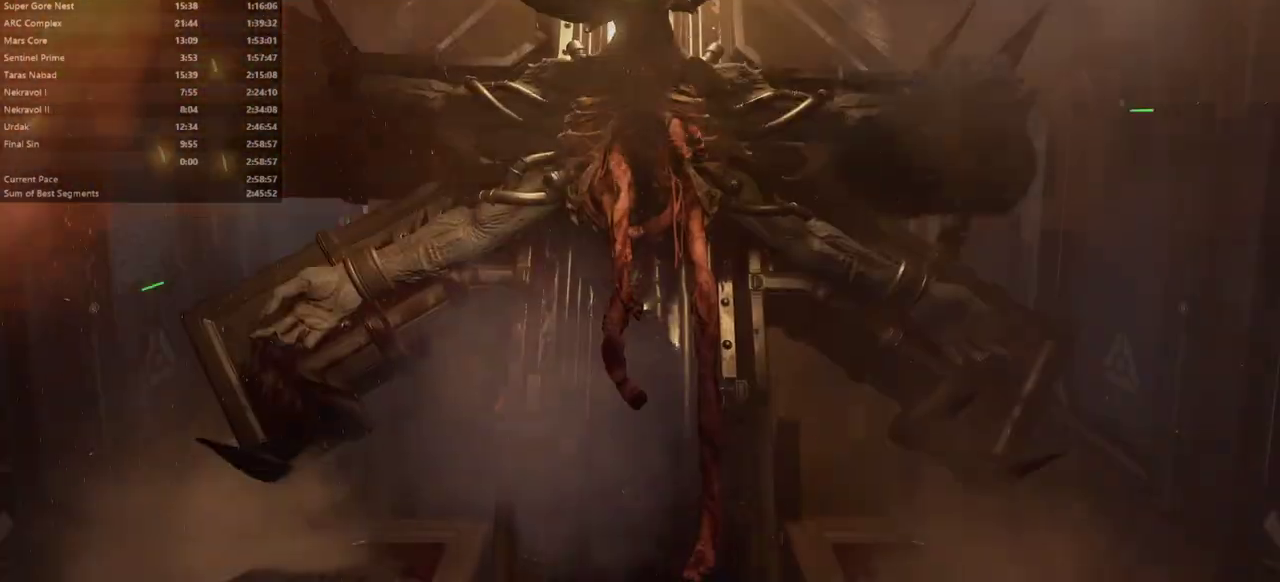
{"keys": ["e"], "mouse": [], "events": []}
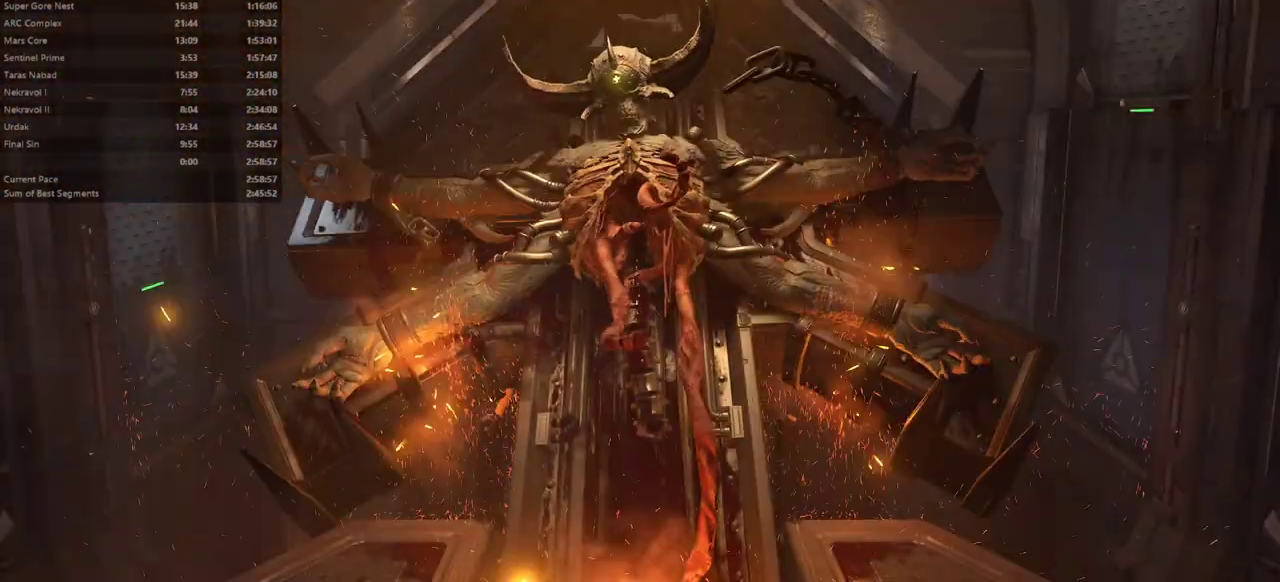
{"keys": ["e"], "mouse": [], "events": []}
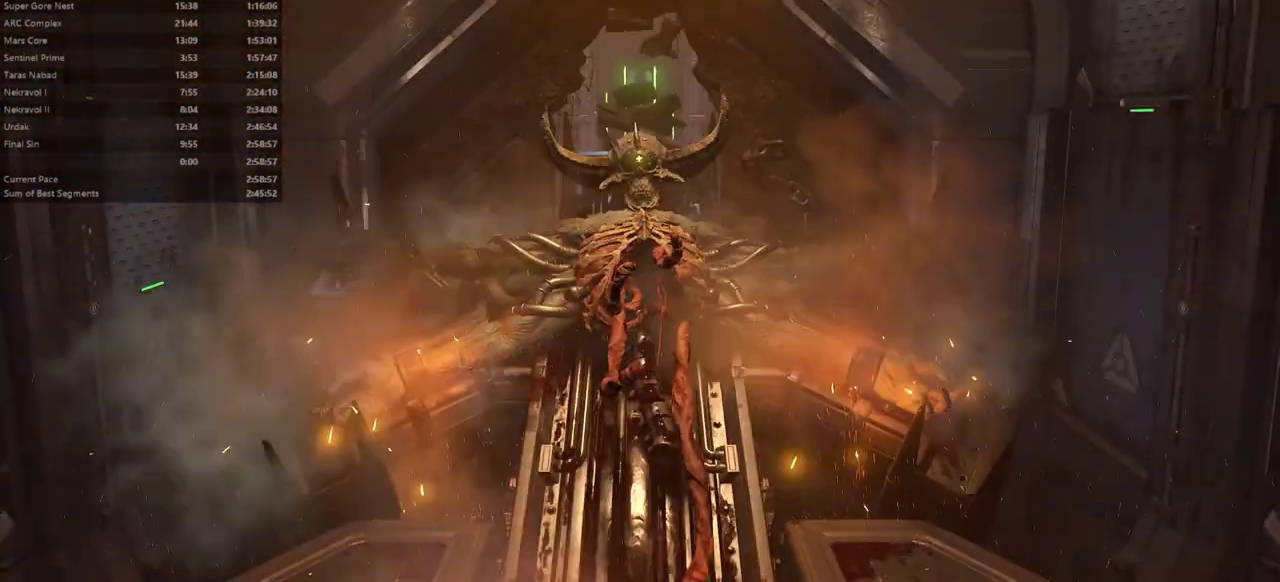
{"keys": ["e"], "mouse": [], "events": []}
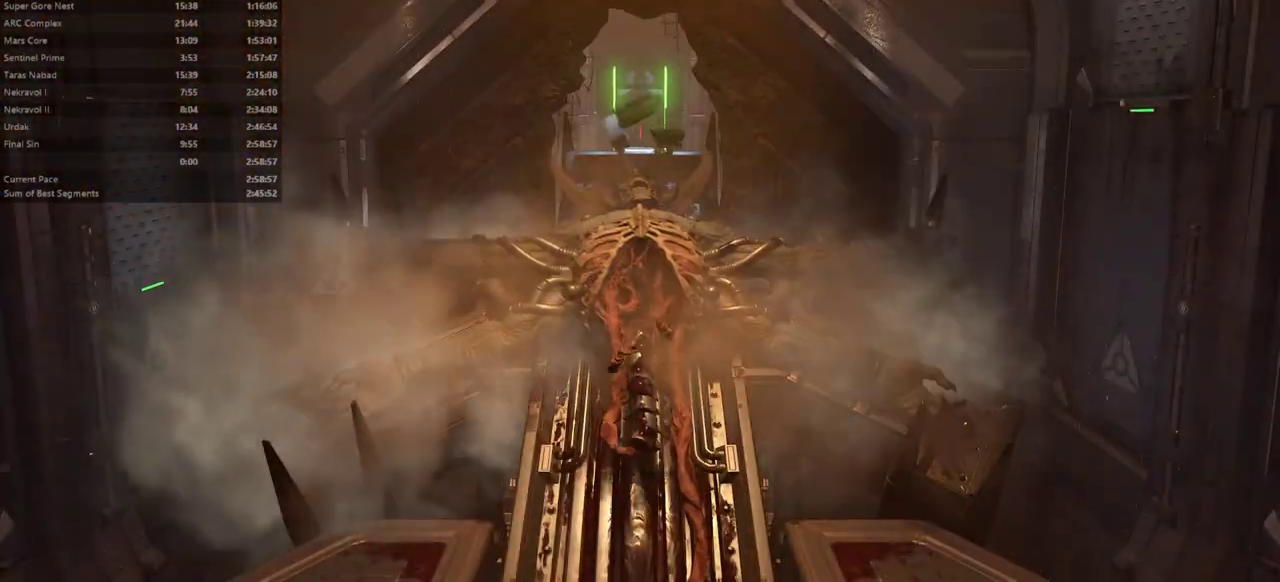
{"keys": ["e"], "mouse": [], "events": []}
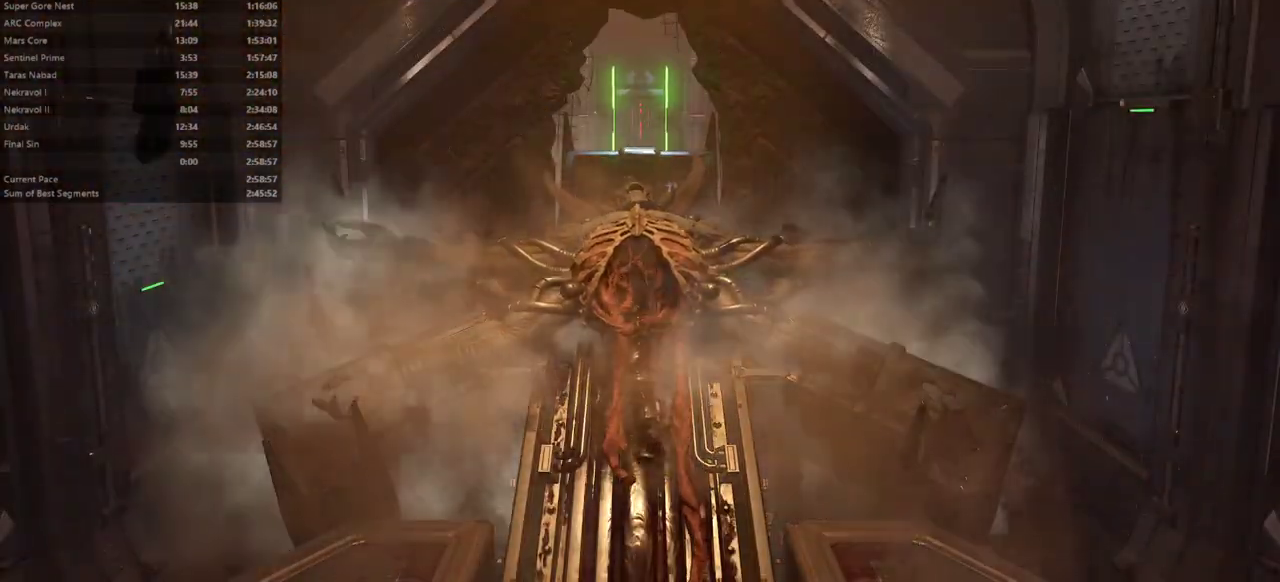
{"keys": ["e"], "mouse": [], "events": []}
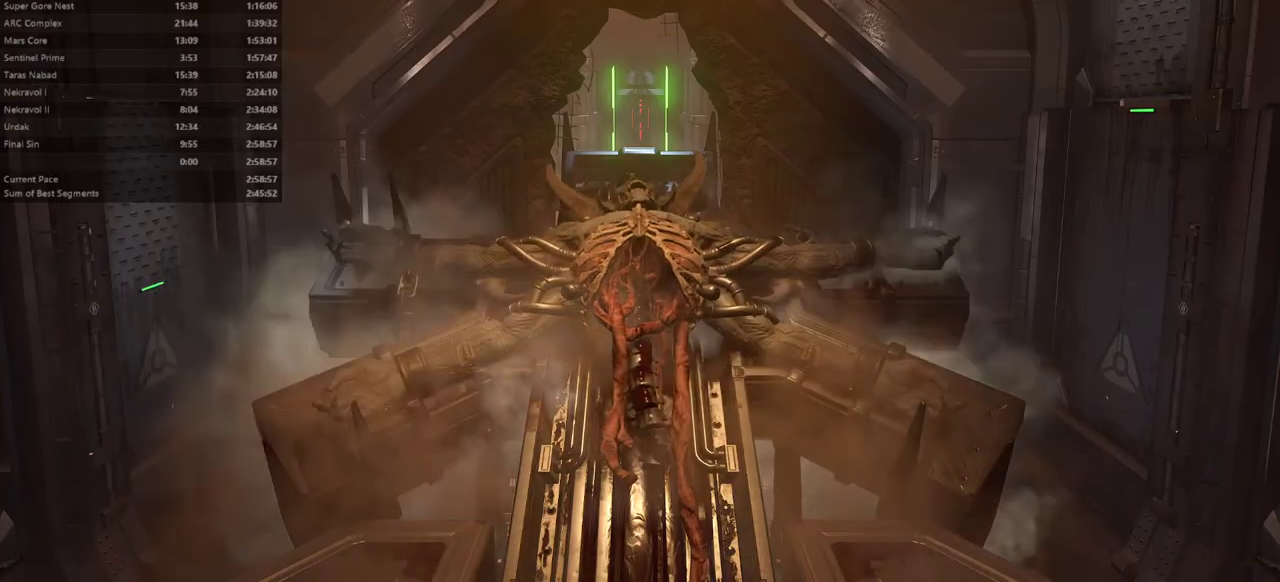
{"keys": ["e"], "mouse": [], "events": []}
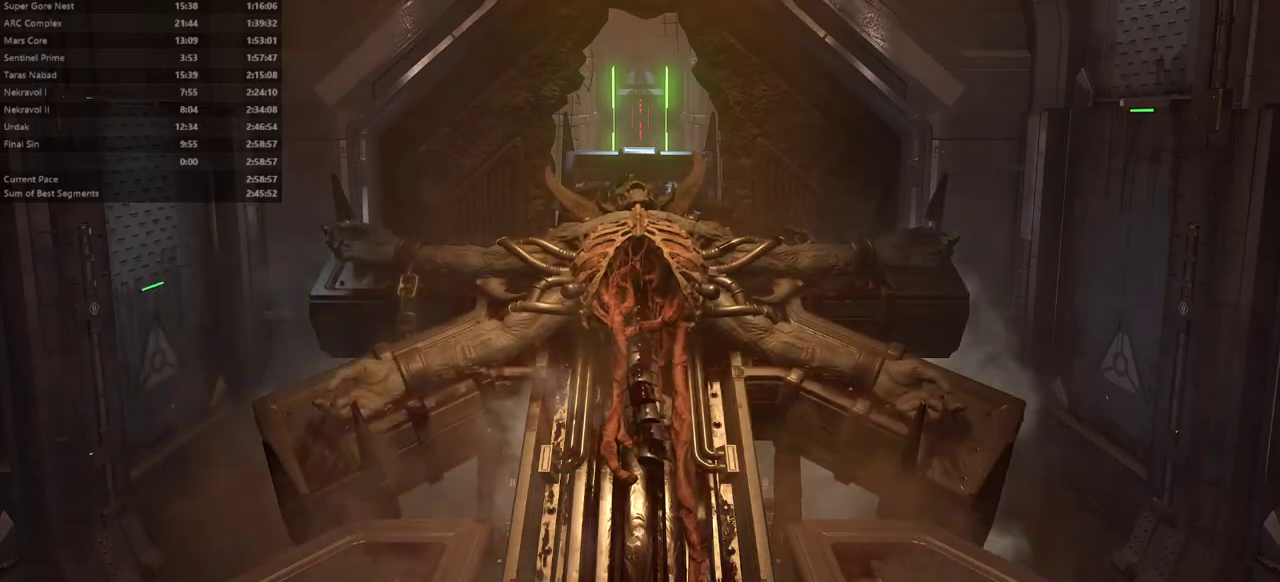
{"keys": ["e"], "mouse": [], "events": []}
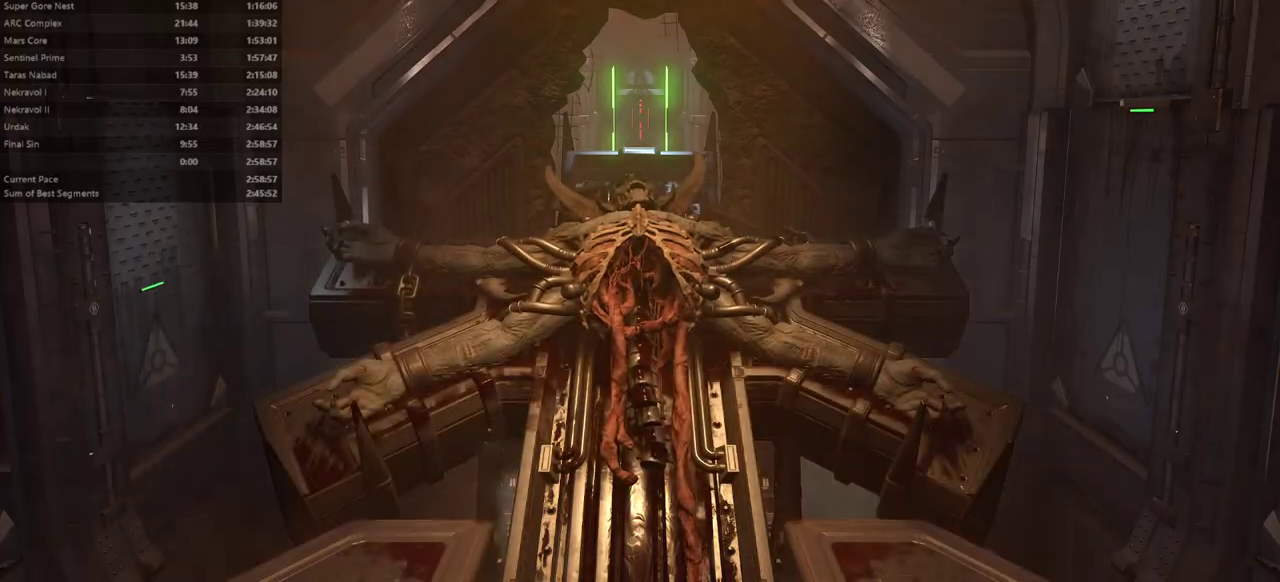
{"keys": ["e"], "mouse": [], "events": []}
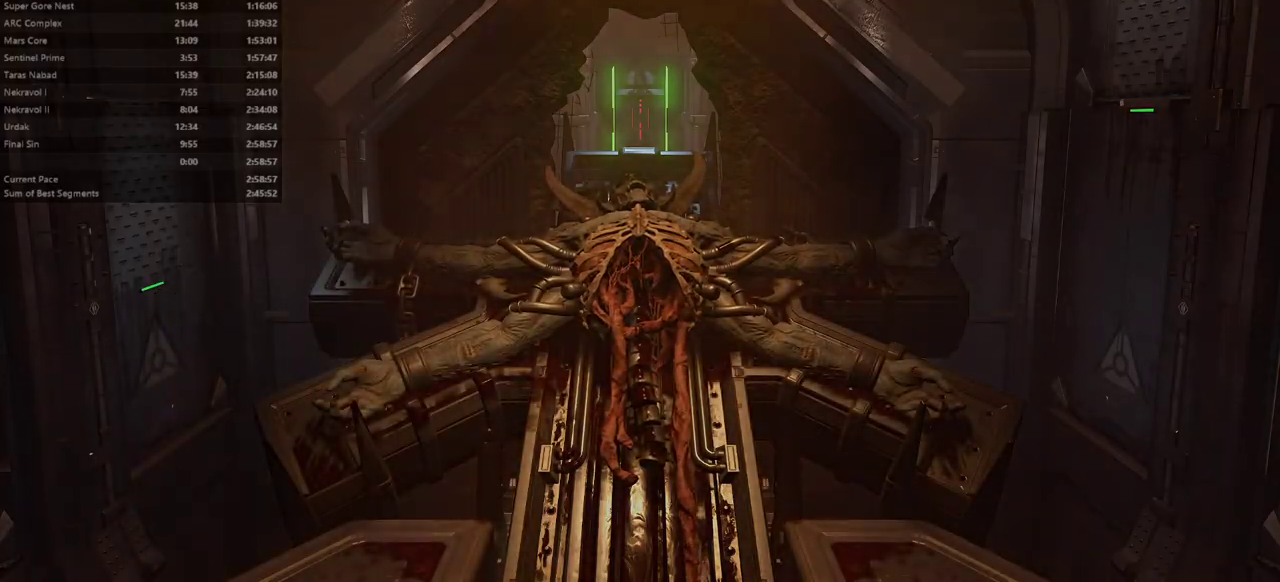
{"keys": ["e"], "mouse": [], "events": []}
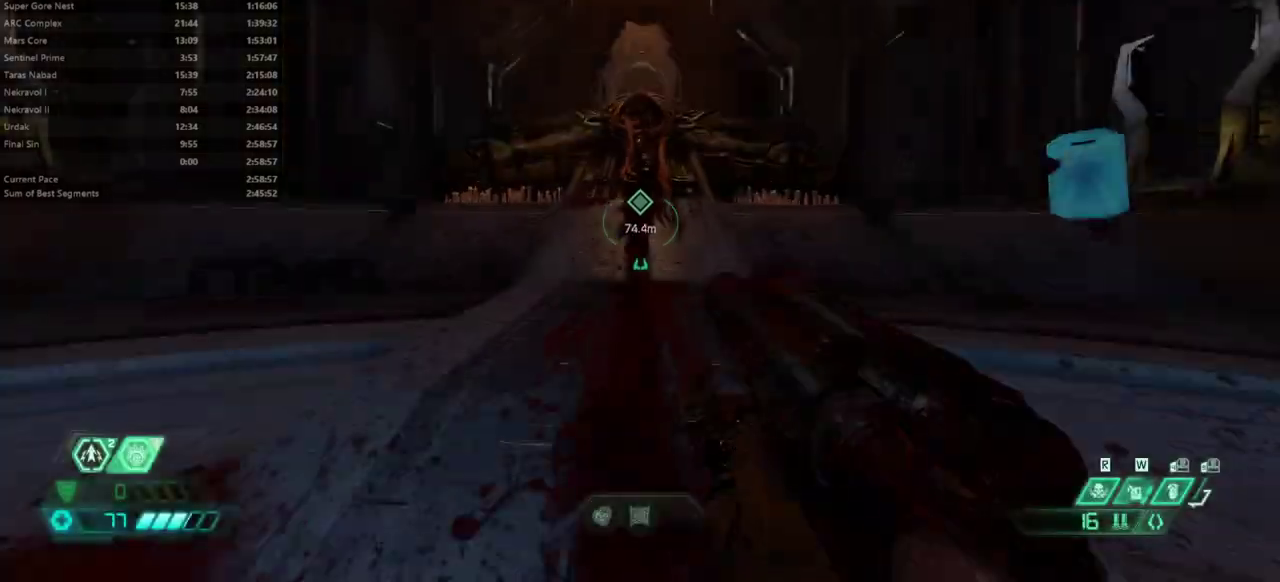
{"keys": ["e", "space"], "mouse": [], "events": [[267, "space", "down"], [433, "space", "up"], [500, "space", "down"]]}
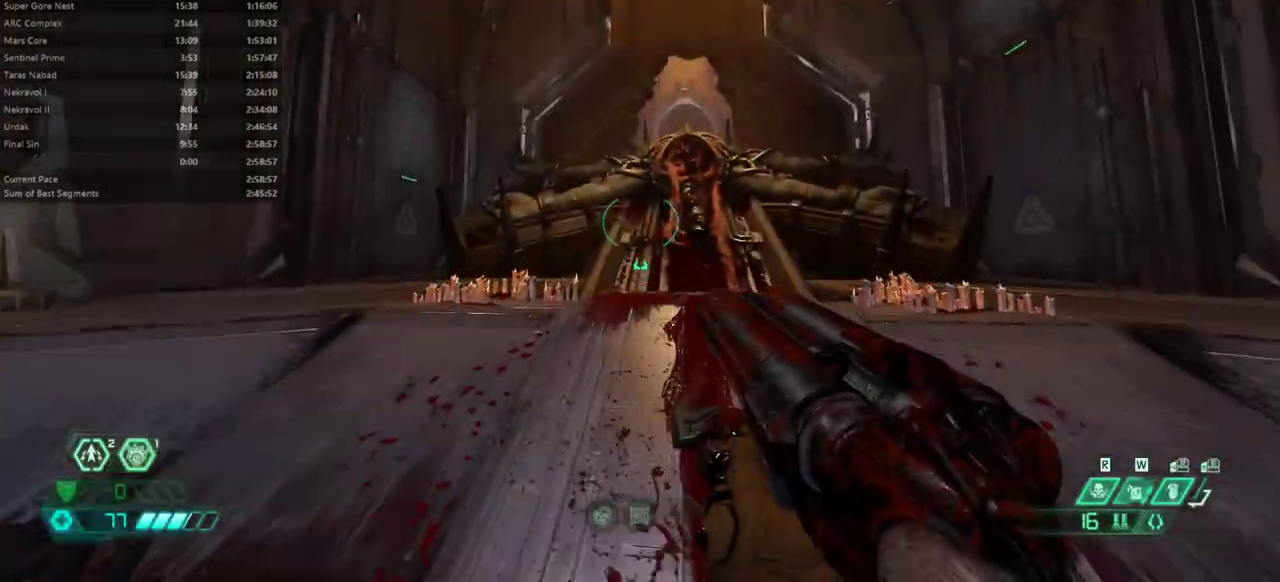
{"keys": ["e"], "mouse": [], "events": [[100, "space", "up"], [200, "shift", "down"], [300, "shift", "up"]]}
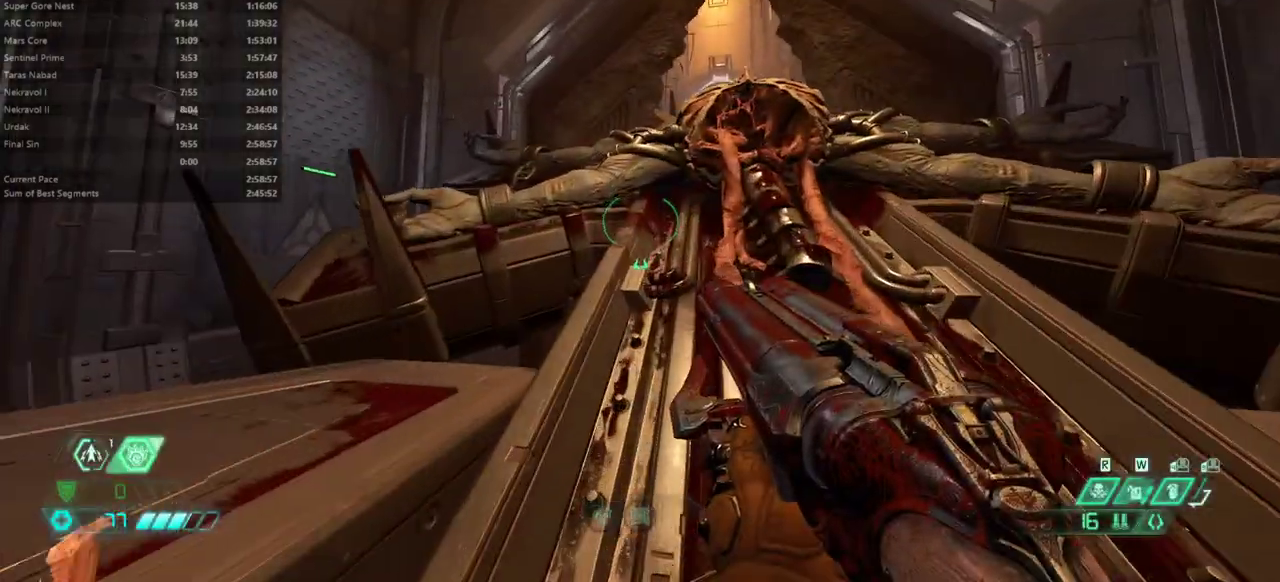
{"keys": ["e"], "mouse": [], "events": [[367, "shift", "down"], [467, "shift", "up"]]}
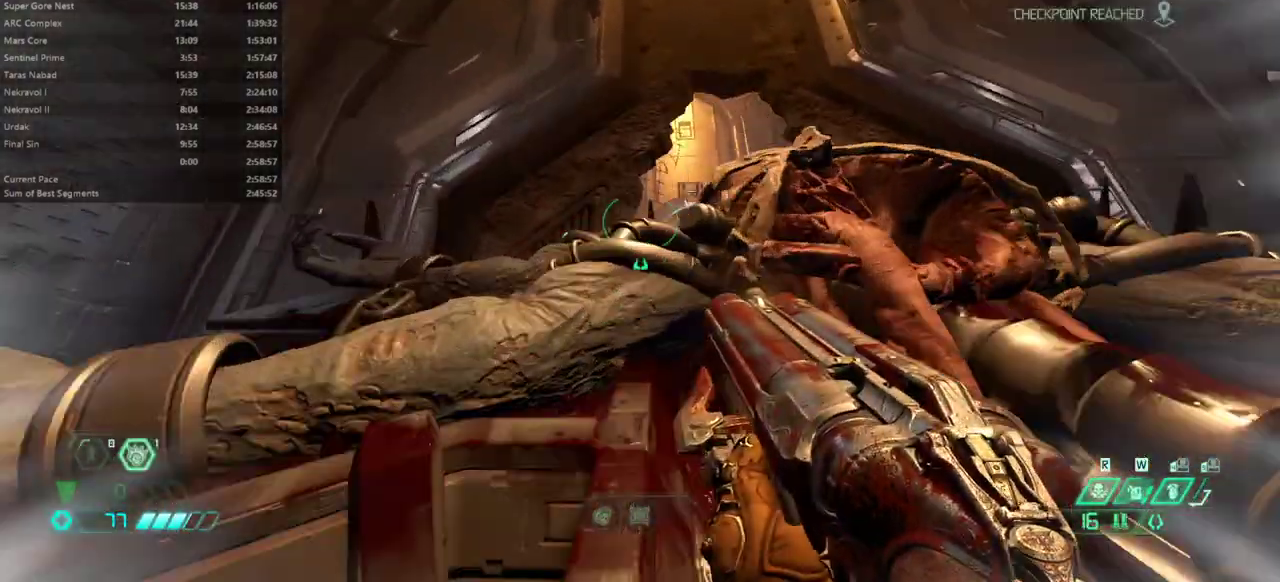
{"keys": ["e"], "mouse": [], "events": [[367, "space", "down"], [500, "space", "up"]]}
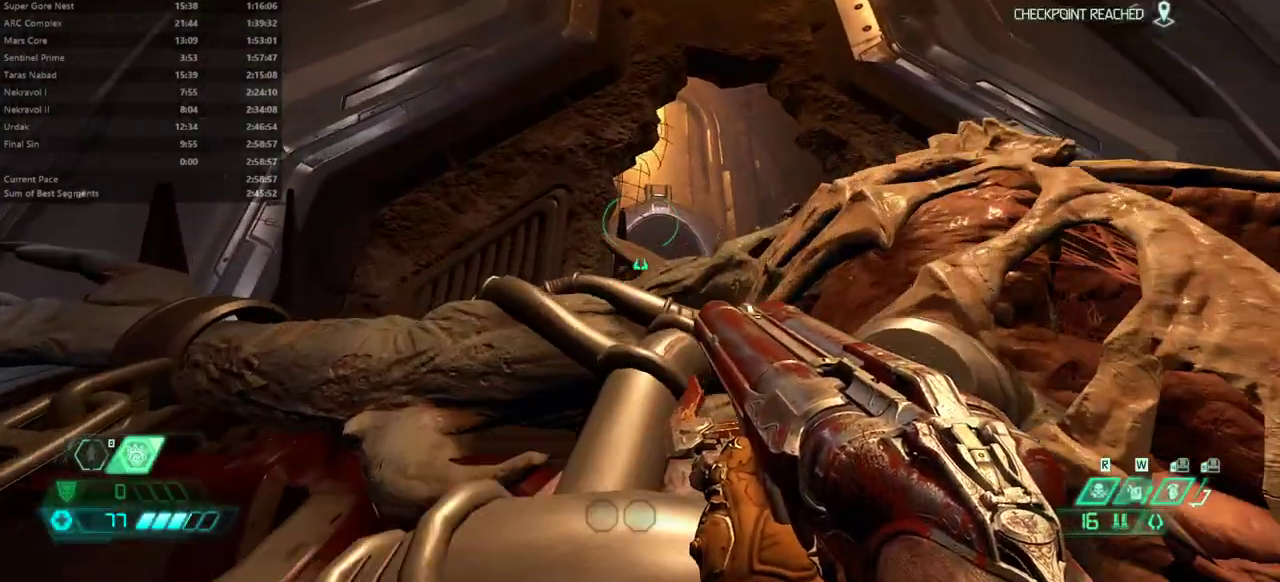
{"keys": ["e"], "mouse": [], "events": [[100, "space", "down"], [233, "space", "up"]]}
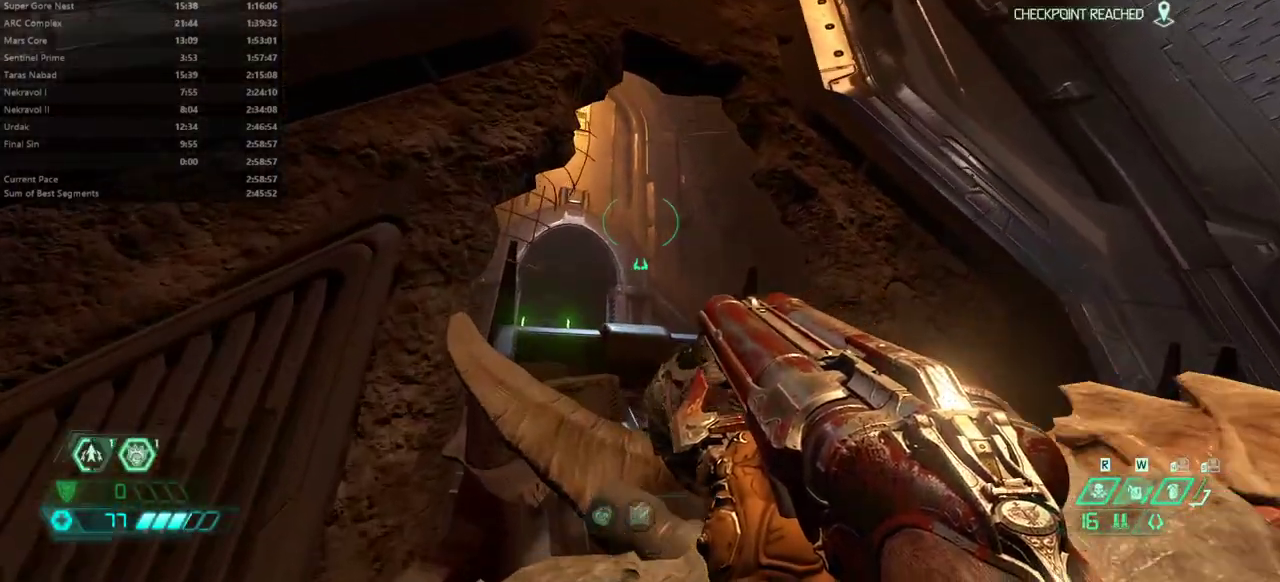
{"keys": ["e", "f"], "mouse": [], "events": [[33, "shift", "down"], [133, "shift", "up"], [400, "f", "down"]]}
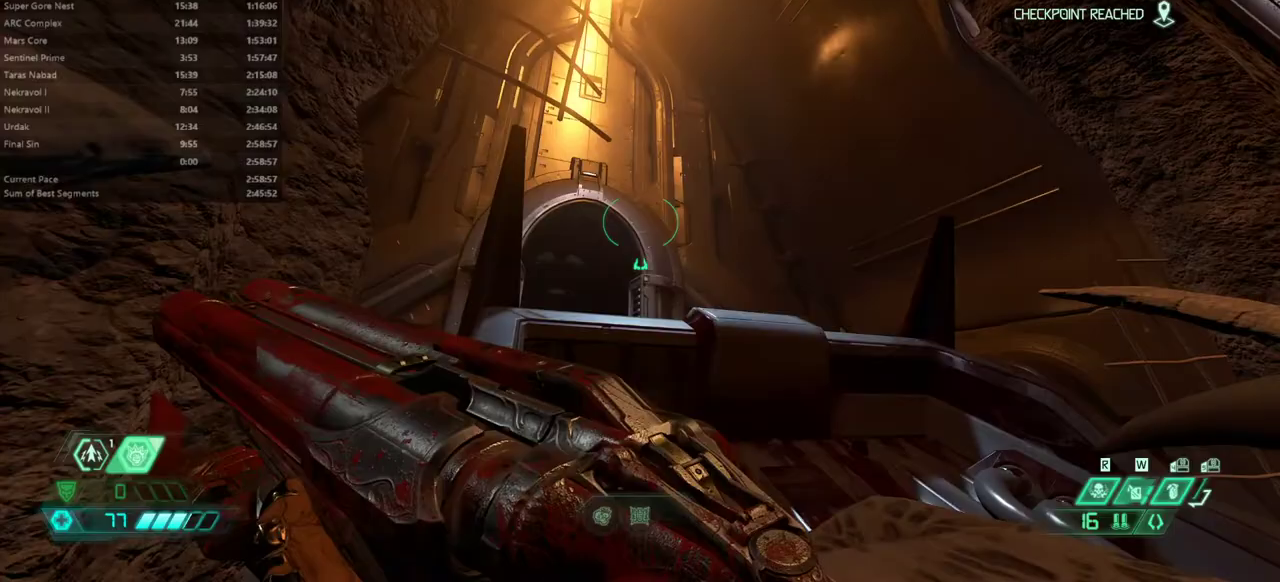
{"keys": ["e"], "mouse": [], "events": [[33, "space", "down"], [200, "space", "up"], [267, "space", "down"], [433, "space", "up"], [500, "f", "up"]]}
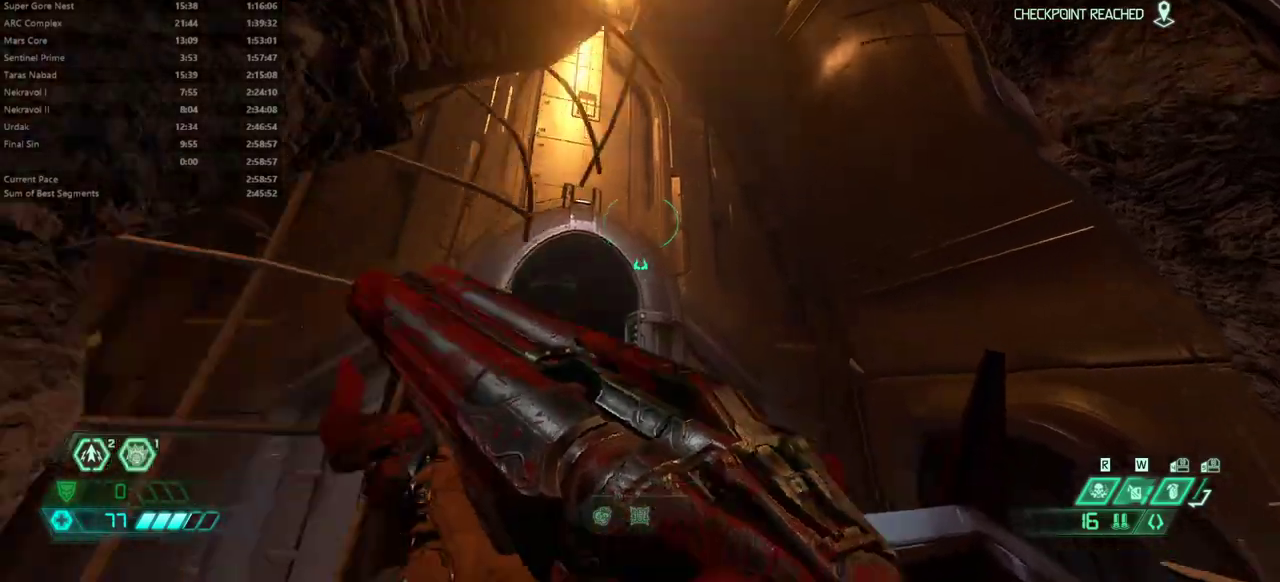
{"keys": ["e", "shift"], "mouse": [], "events": [[167, "shift", "down"], [300, "shift", "up"], [433, "shift", "down"]]}
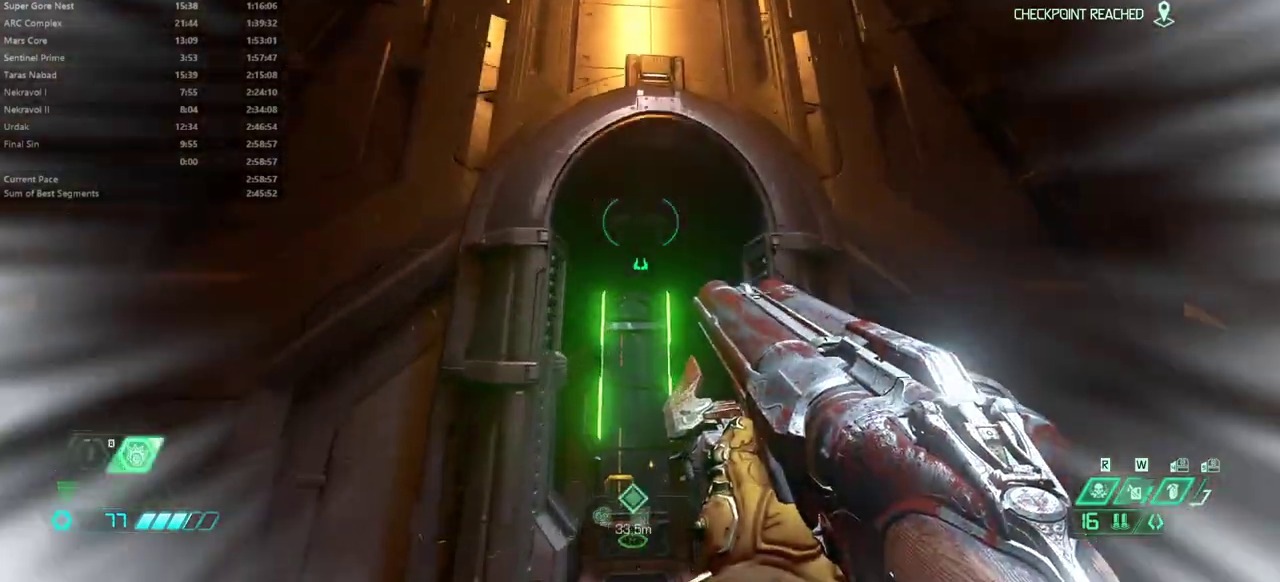
{"keys": ["e"], "mouse": [], "events": [[133, "shift", "up"]]}
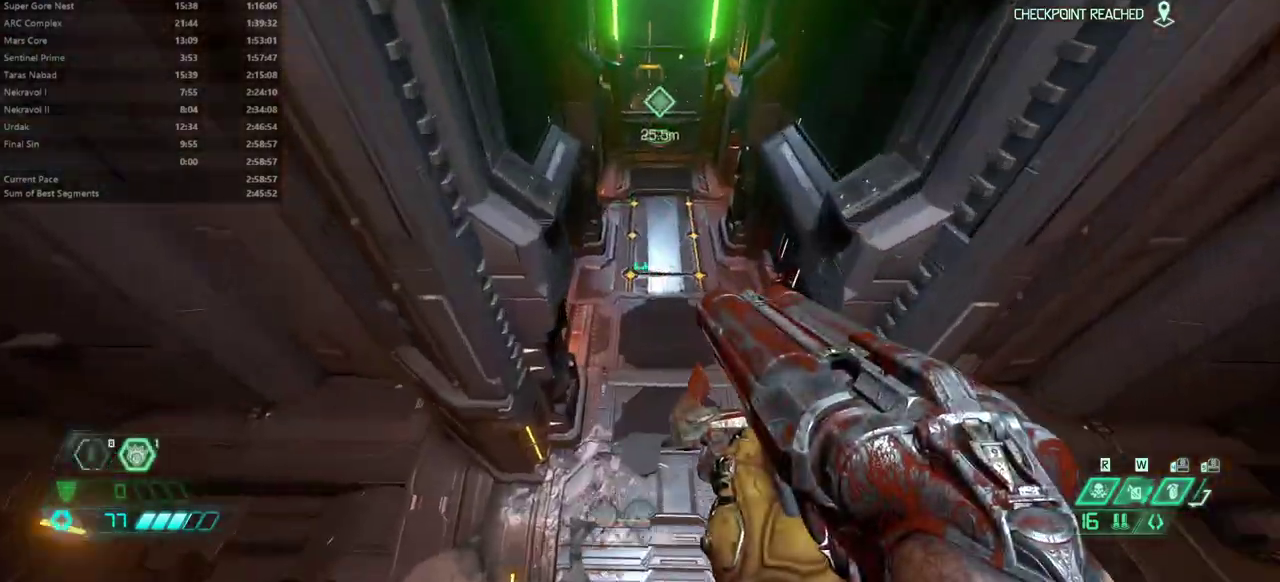
{"keys": ["e"], "mouse": [], "events": []}
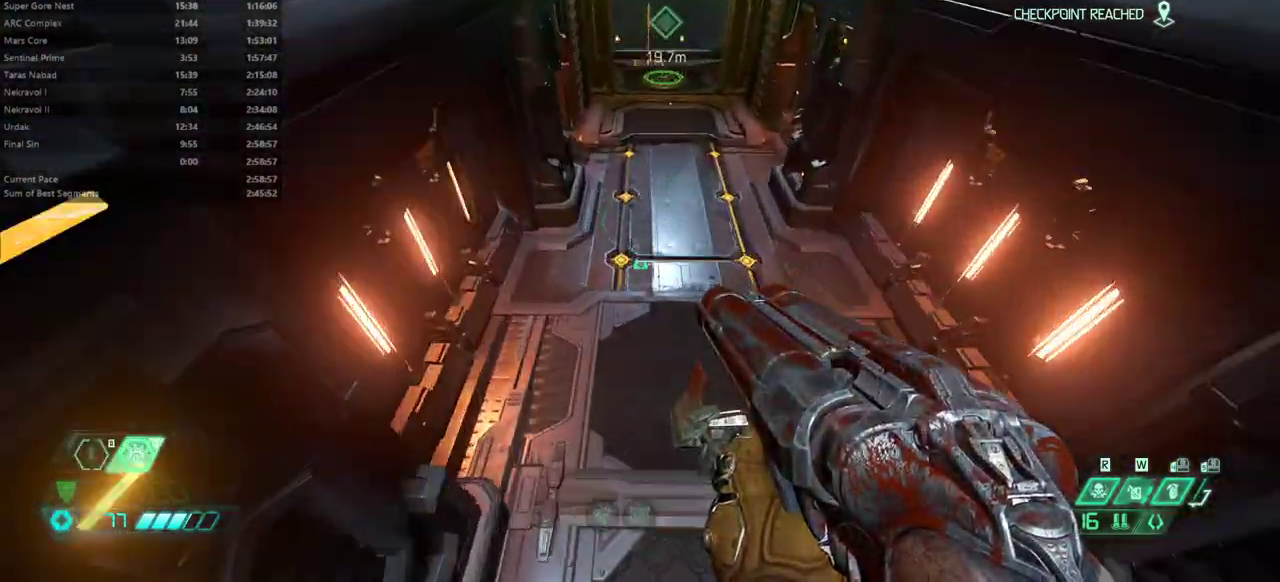
{"keys": ["e"], "mouse": [], "events": []}
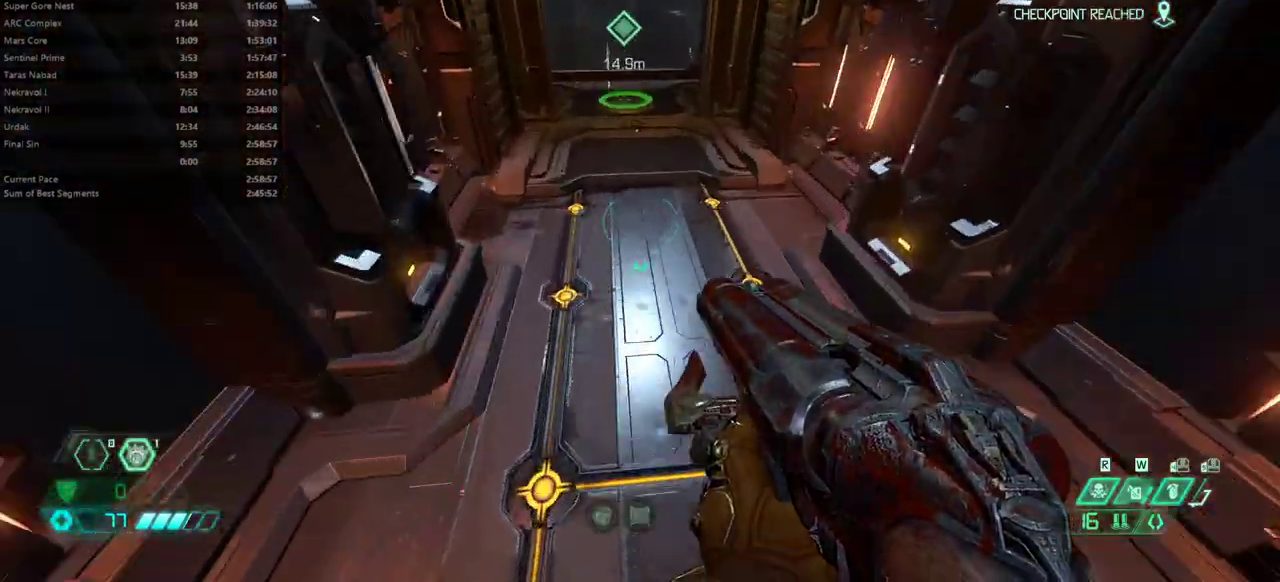
{"keys": ["e"], "mouse": [], "events": []}
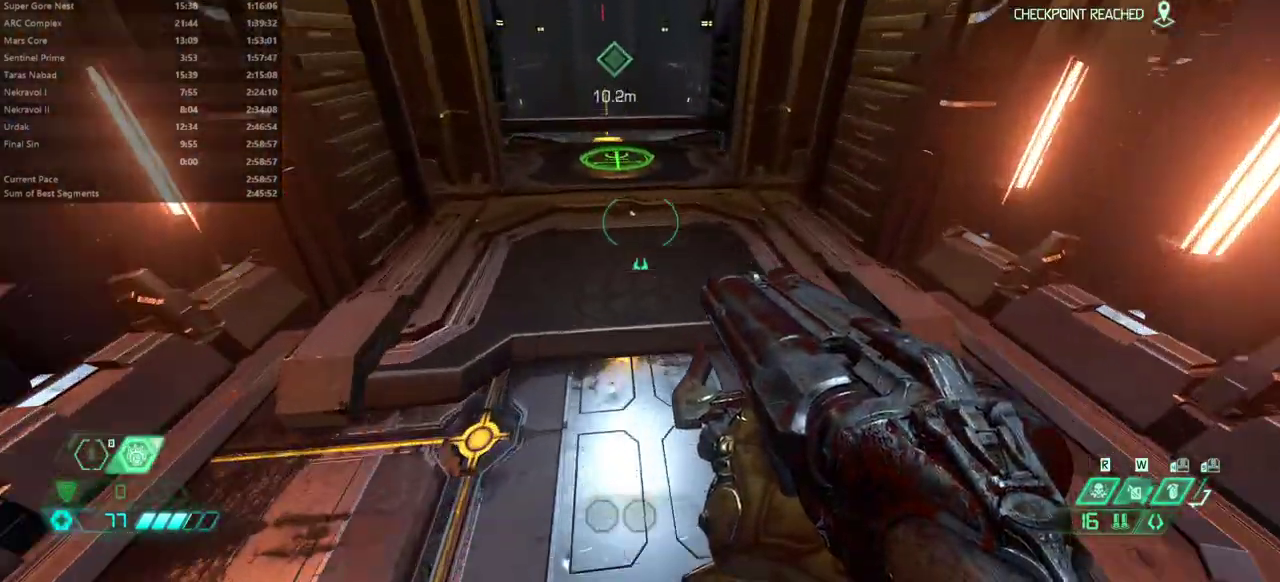
{"keys": ["e"], "mouse": [], "events": [[233, "shift", "down"], [367, "shift", "up"]]}
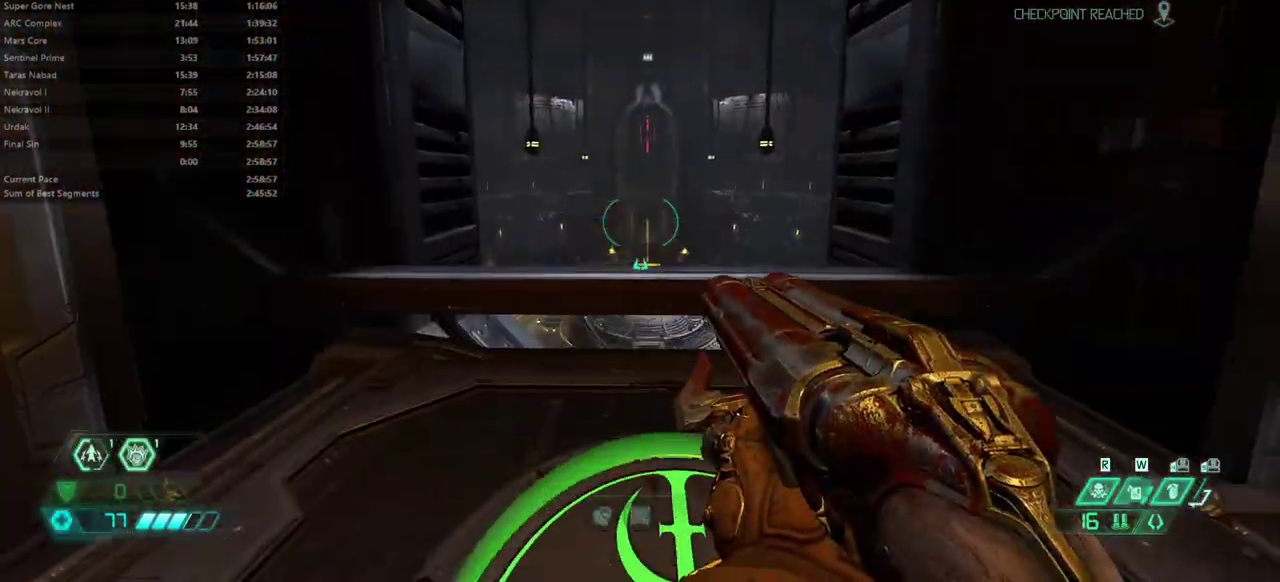
{"keys": ["e"], "mouse": [], "events": []}
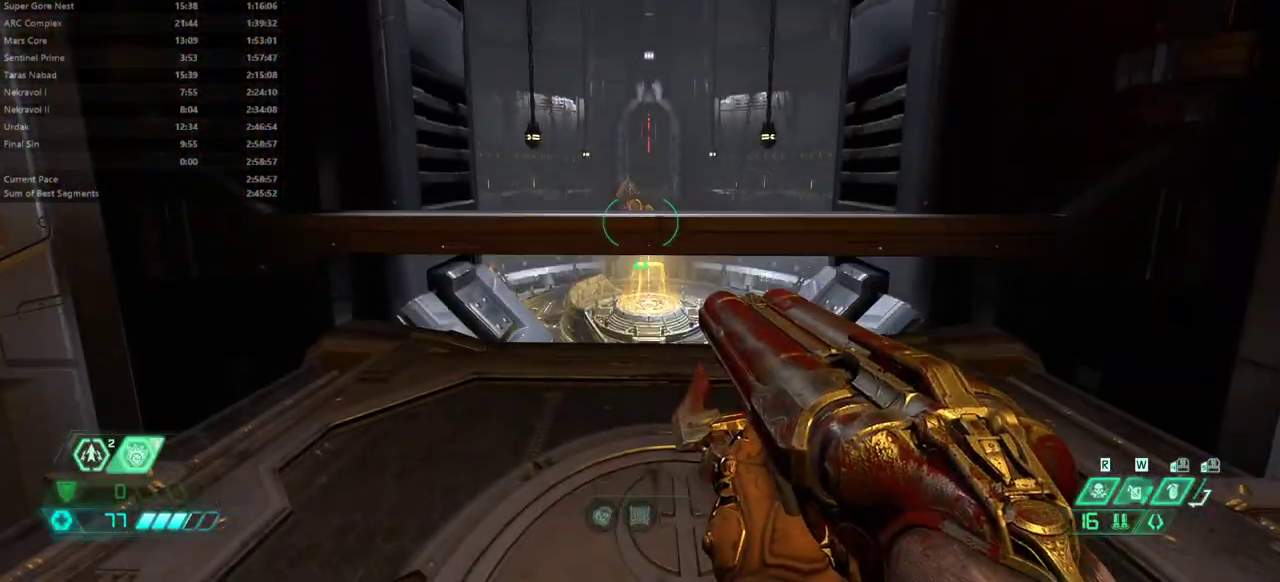
{"keys": [], "mouse": [], "events": [[400, "e", "up"]]}
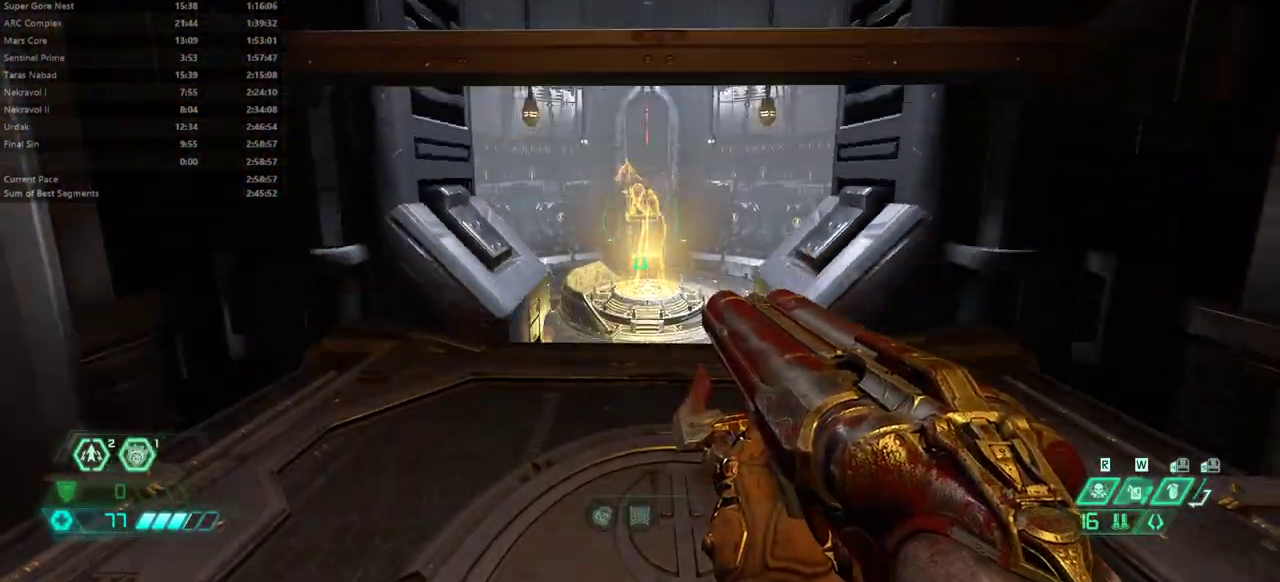
{"keys": [], "mouse": [], "events": []}
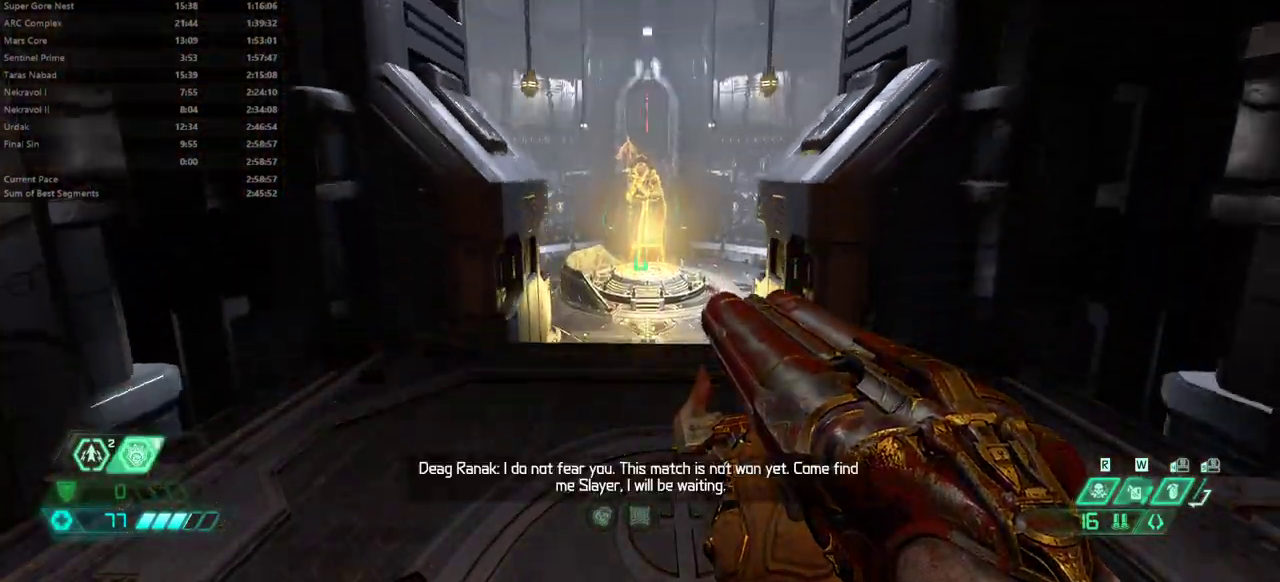
{"keys": [], "mouse": [], "events": []}